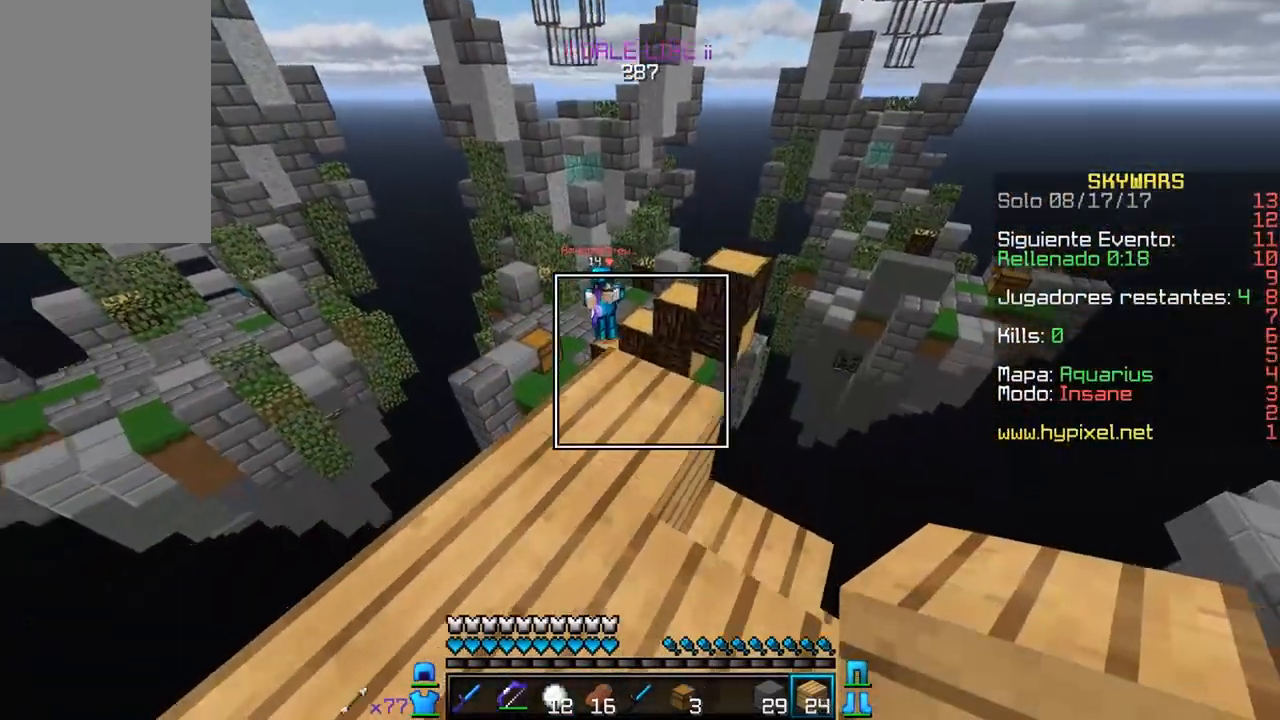
Gameplay with keyboard and mouse; each line is a JSON object with the keys and mouse buttons held at the frame after it. "events" lists presses ("down") and releases ("up") of "a", "d", "s", "w", "mouse_left" and "mouse_right" between this image and that frame as [ms after this image, input, new state], when the widget could be followed in between. "mouse_left", "mouse_right" = the "left", "right" buttons of the "mouse" list. No other keys are recorded. Fast repeated clicks can show as one long hold. Mouse movement is not recorded.
{"keys": ["a", "s"], "mouse": [], "events": [[467, "w", "up"], [500, "a", "down"], [500, "s", "down"]]}
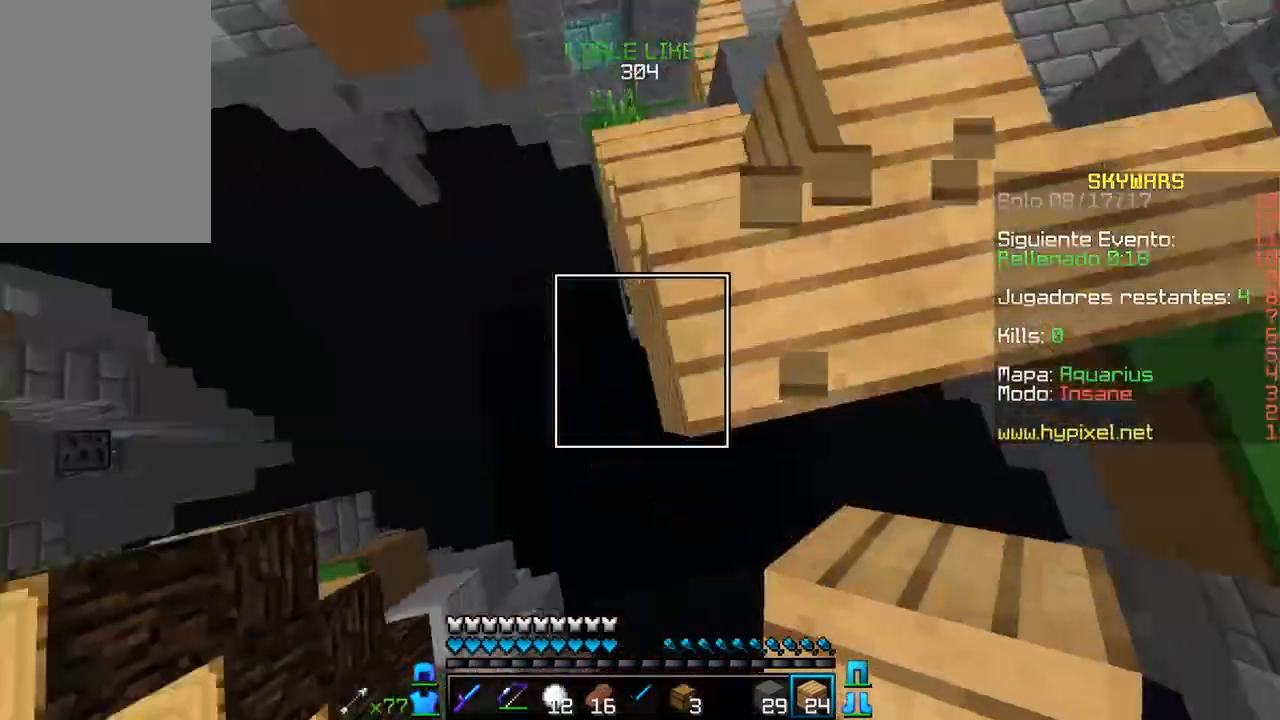
{"keys": ["s"], "mouse": [], "events": [[250, "mouse_right", "down"], [417, "a", "up"], [500, "mouse_right", "up"]]}
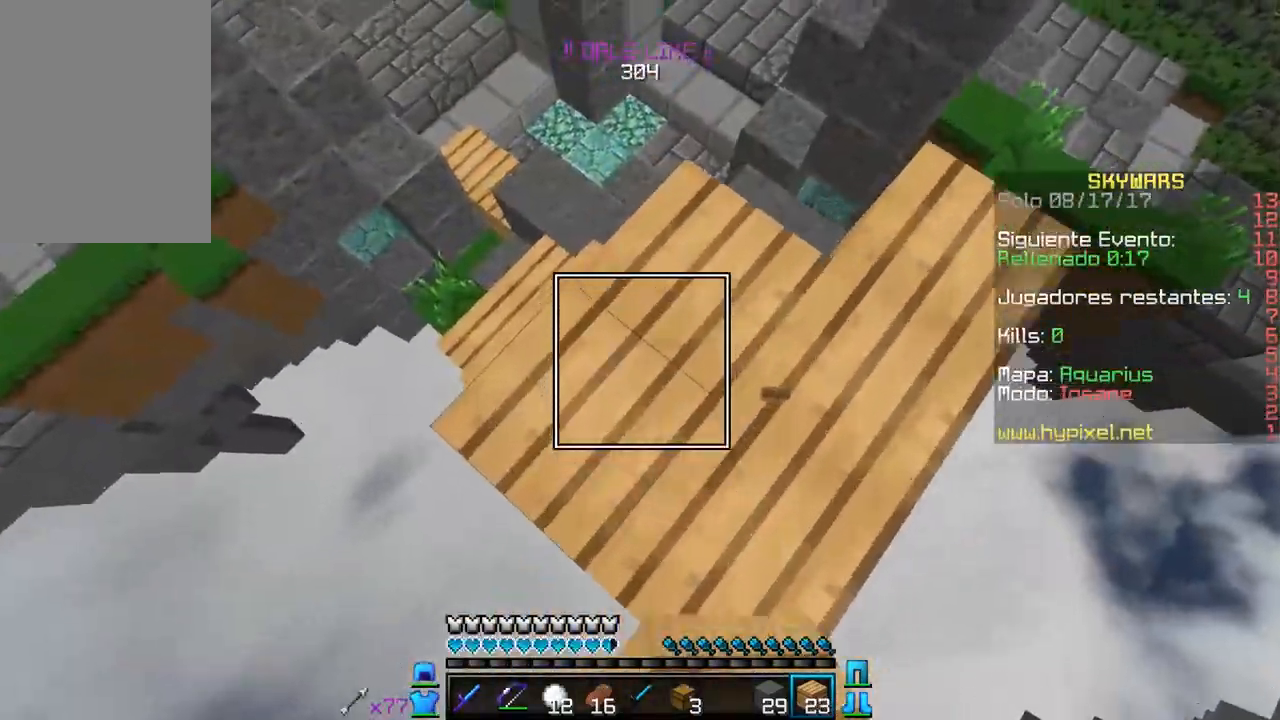
{"keys": ["d", "w"], "mouse": ["left", "right"], "events": [[67, "s", "up"], [100, "d", "down"], [150, "w", "down"], [350, "mouse_right", "down"], [367, "d", "up"], [367, "mouse_left", "down"], [400, "d", "down"]]}
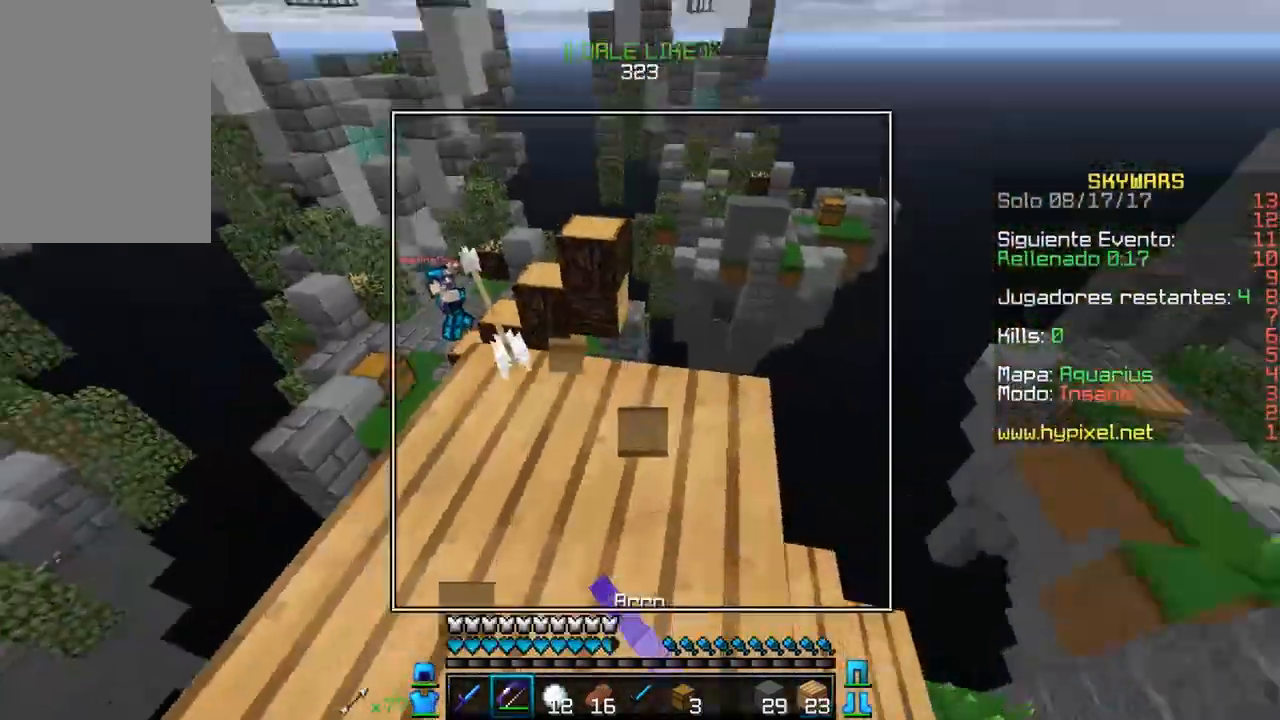
{"keys": ["d", "w"], "mouse": ["left", "right"], "events": []}
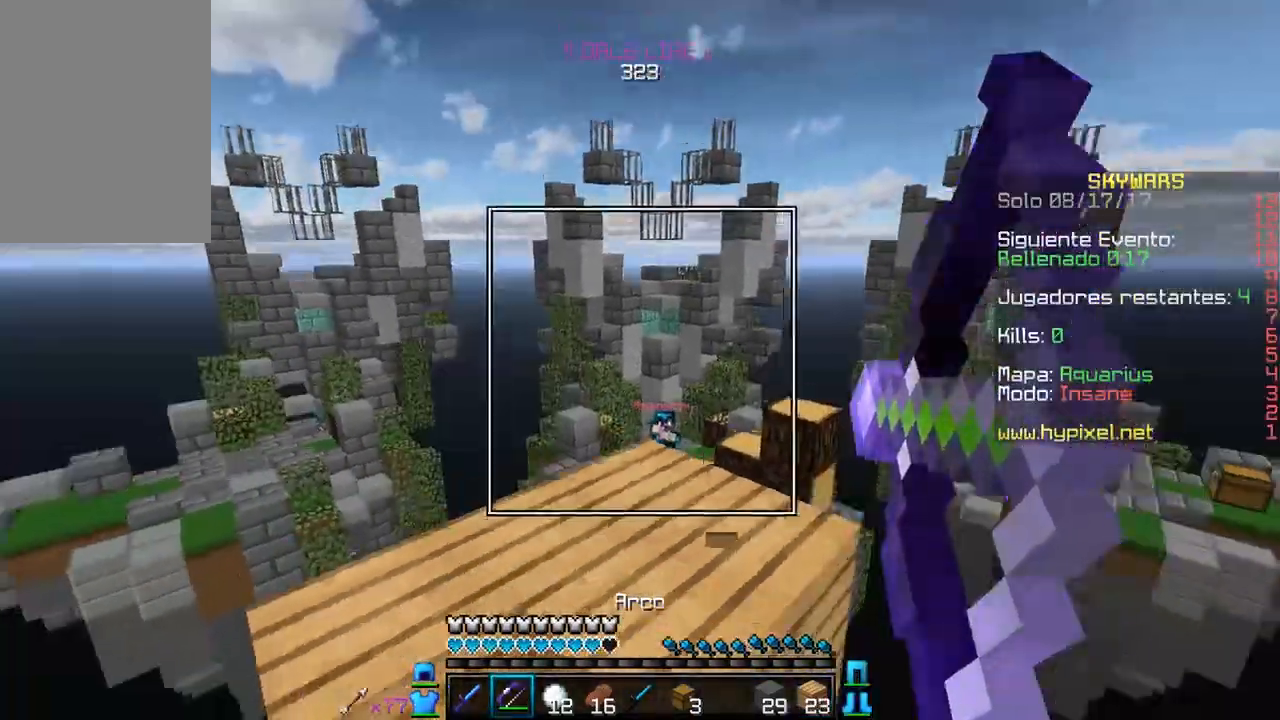
{"keys": [], "mouse": [], "events": [[167, "mouse_left", "up"], [183, "mouse_right", "up"], [350, "w", "up"], [400, "d", "up"]]}
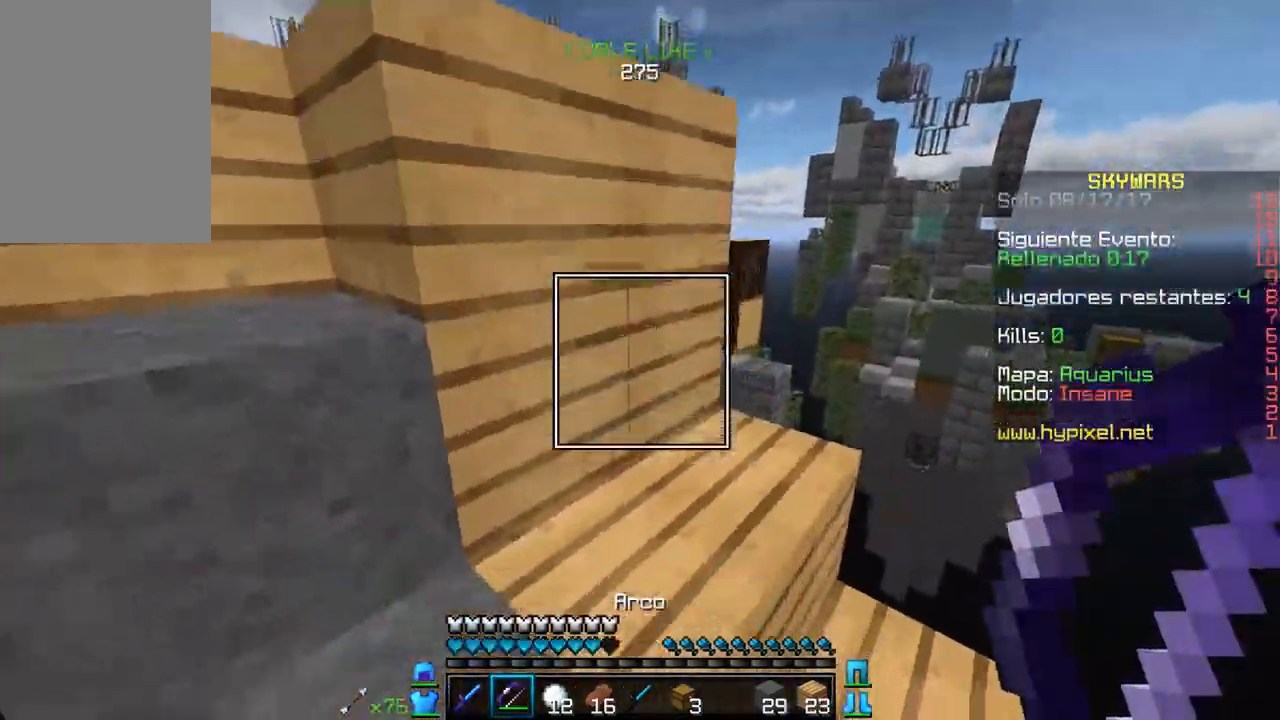
{"keys": [], "mouse": ["left", "right"], "events": [[267, "mouse_left", "down"], [267, "mouse_right", "down"]]}
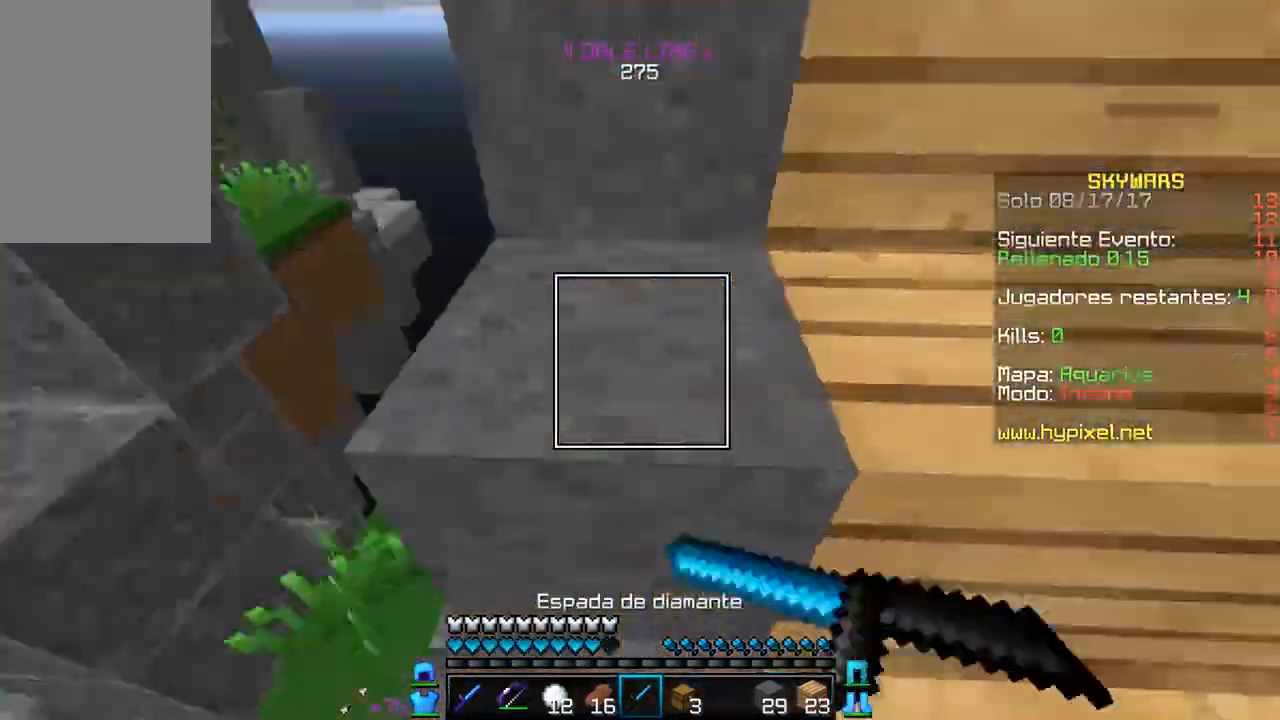
{"keys": [], "mouse": [], "events": [[83, "mouse_left", "up"], [217, "mouse_right", "up"]]}
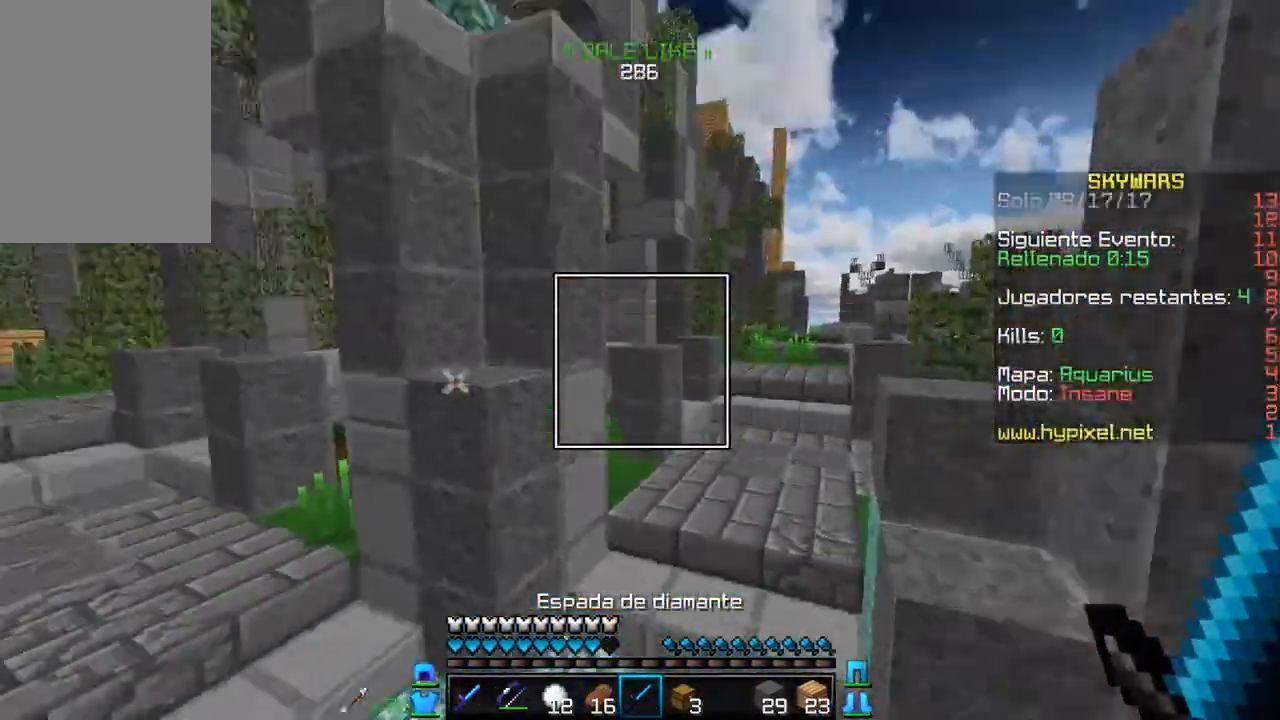
{"keys": [], "mouse": [], "events": []}
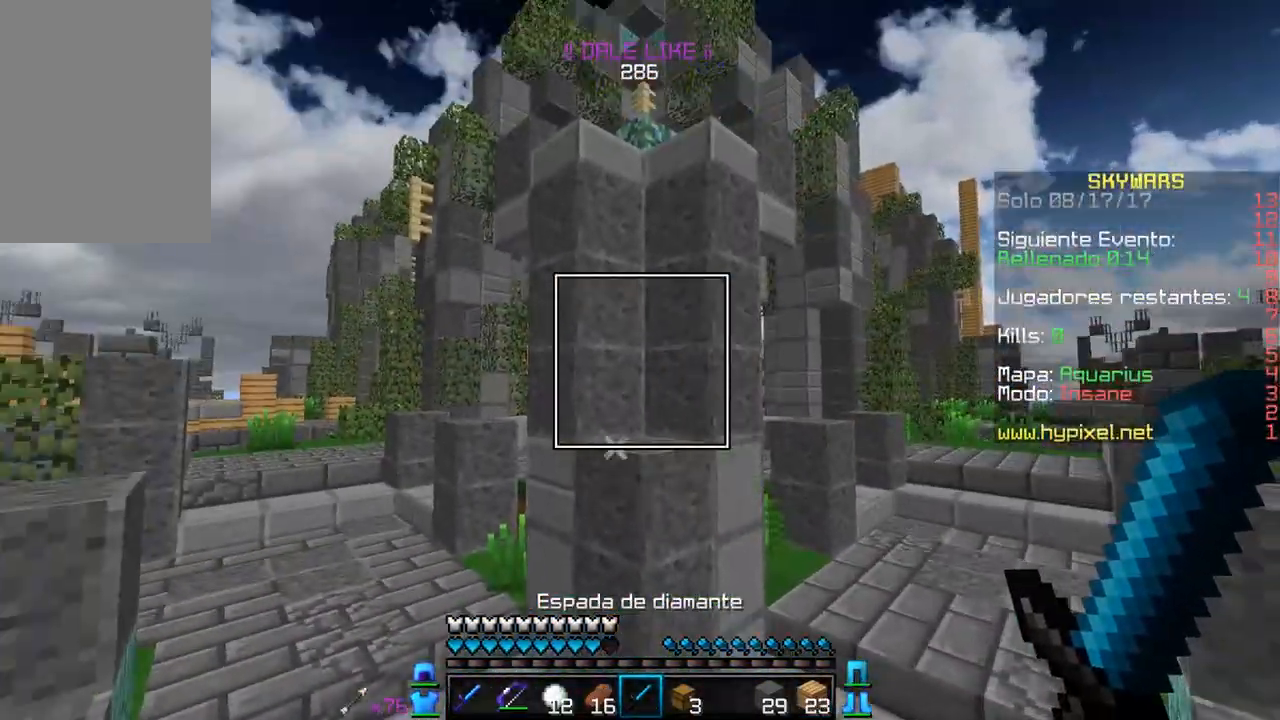
{"keys": [], "mouse": [], "events": []}
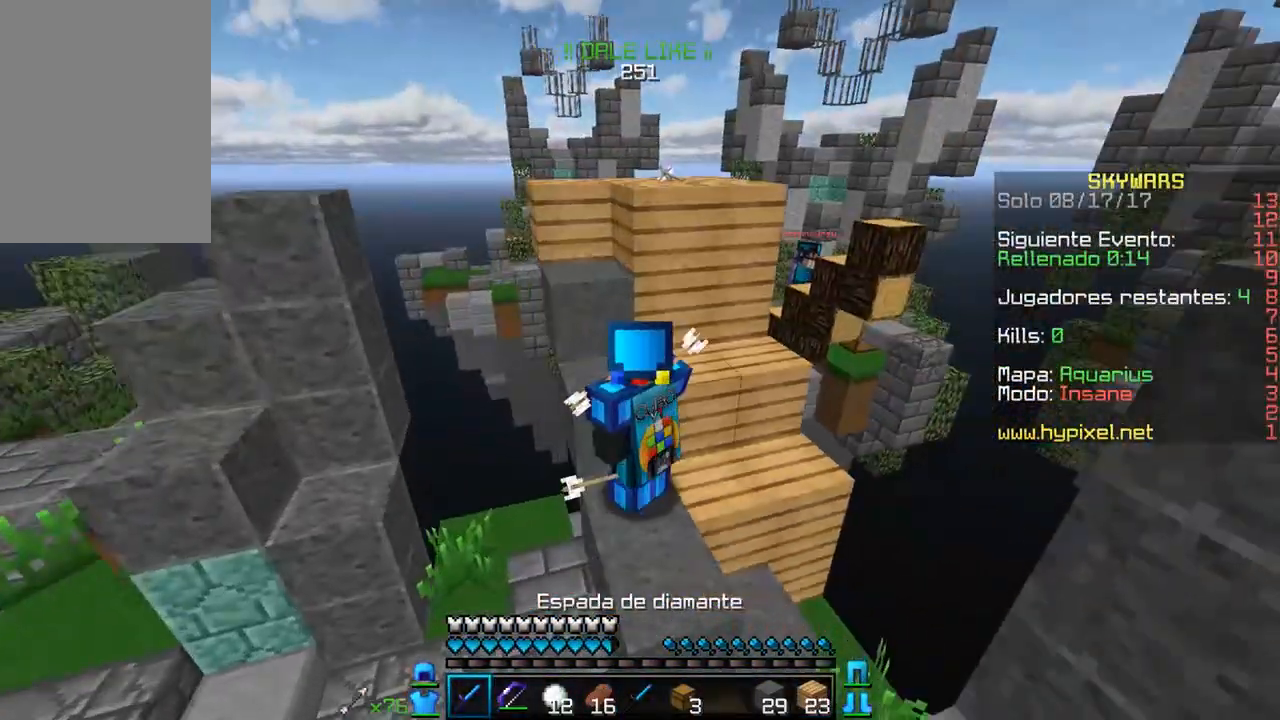
{"keys": [], "mouse": [], "events": []}
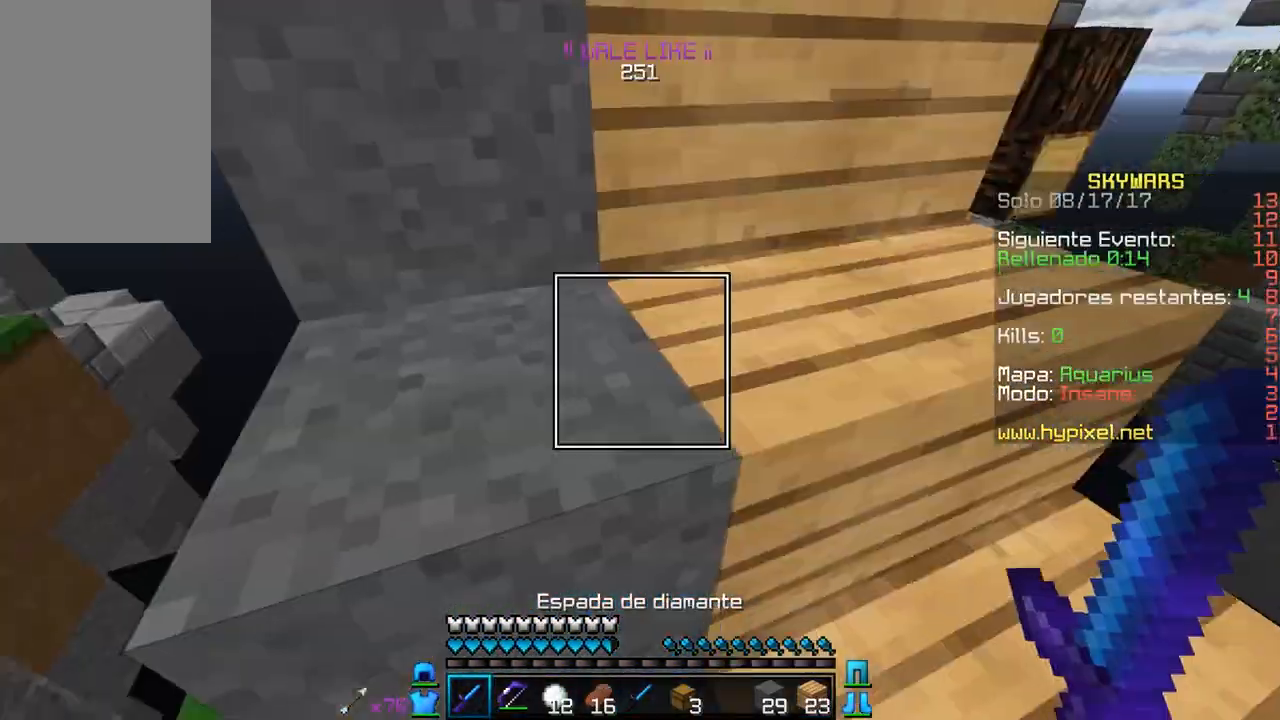
{"keys": ["w"], "mouse": [], "events": [[200, "w", "down"]]}
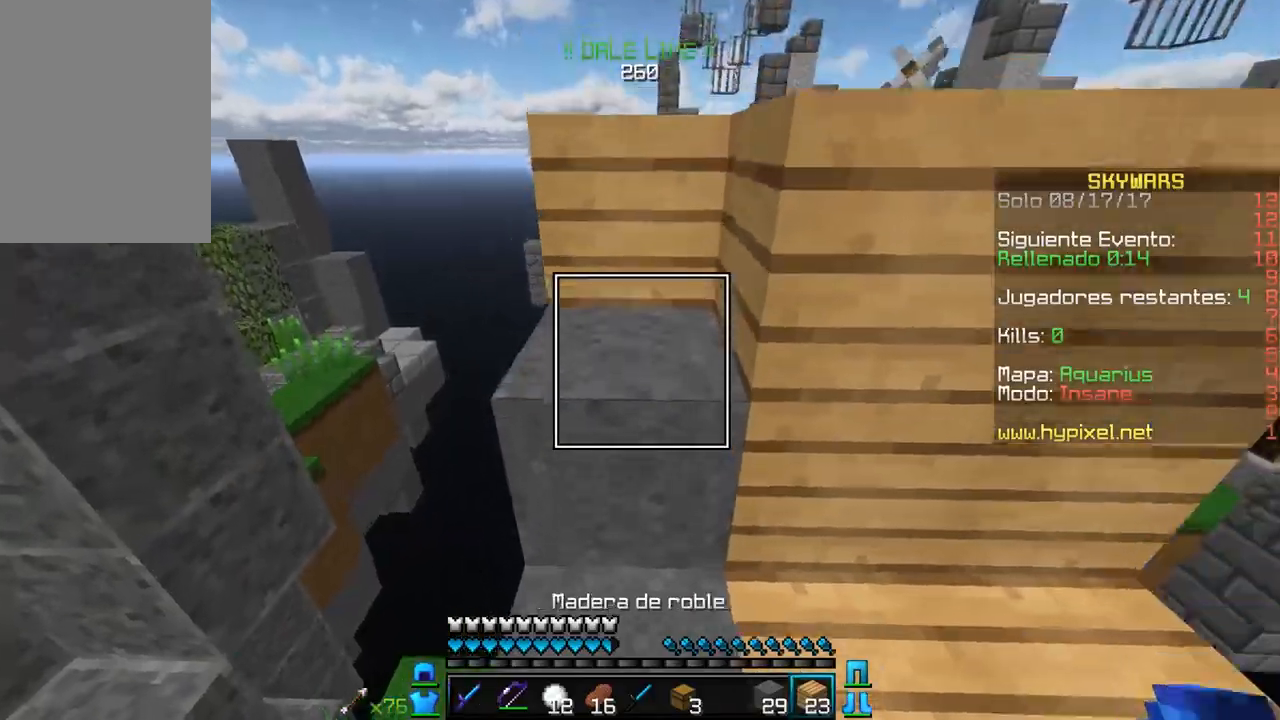
{"keys": ["w"], "mouse": [], "events": [[200, "a", "down"], [350, "a", "up"]]}
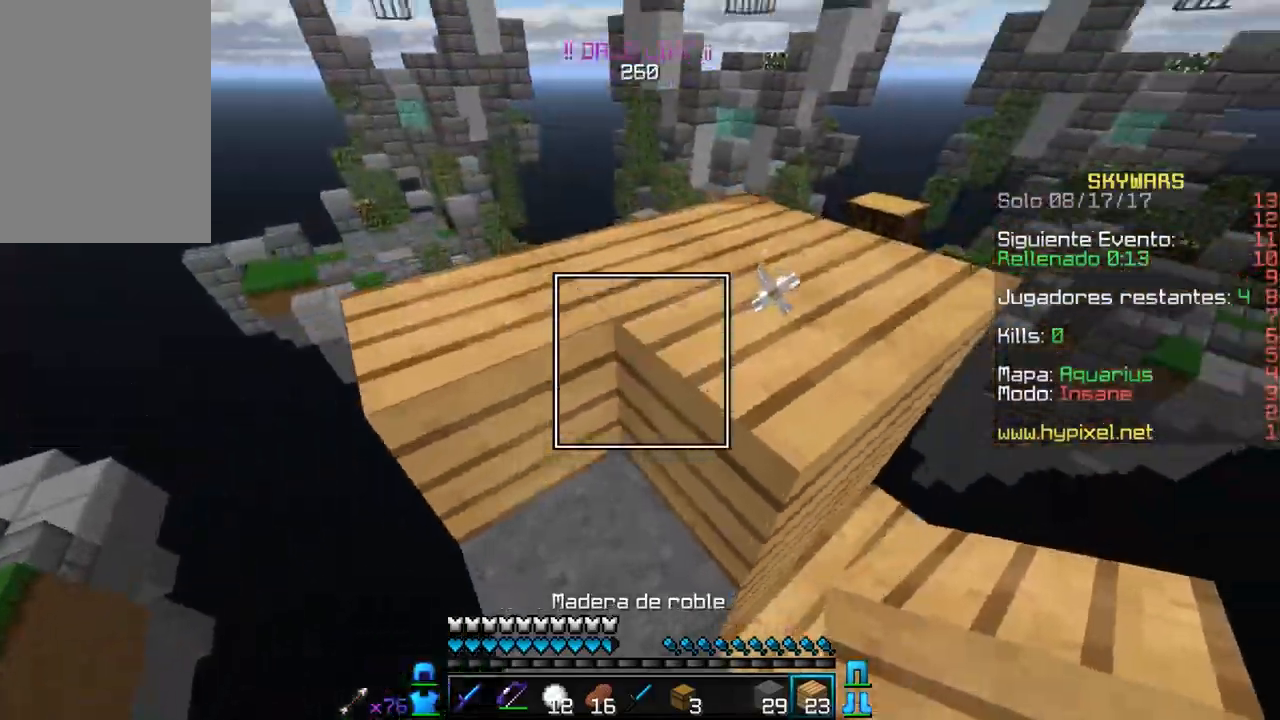
{"keys": ["d", "w"], "mouse": [], "events": [[350, "d", "down"]]}
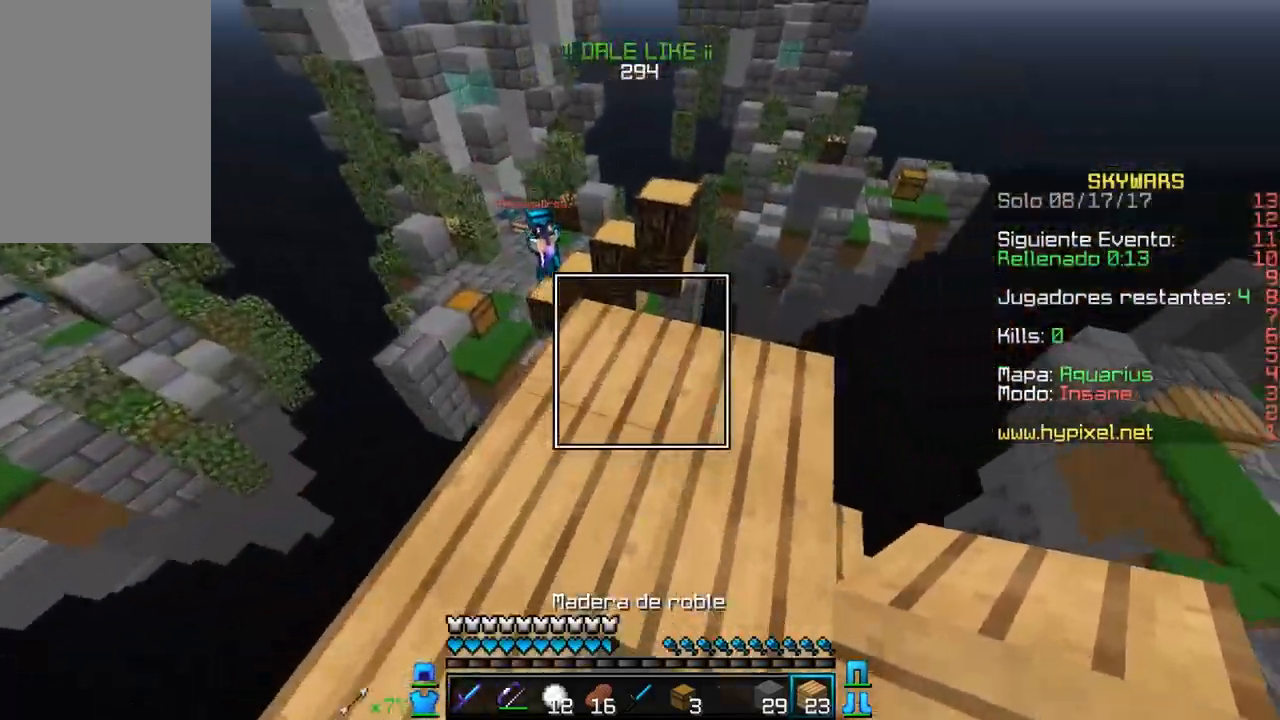
{"keys": ["a", "w"], "mouse": [], "events": [[50, "mouse_right", "down"], [217, "mouse_right", "up"], [333, "a", "down"], [400, "d", "up"]]}
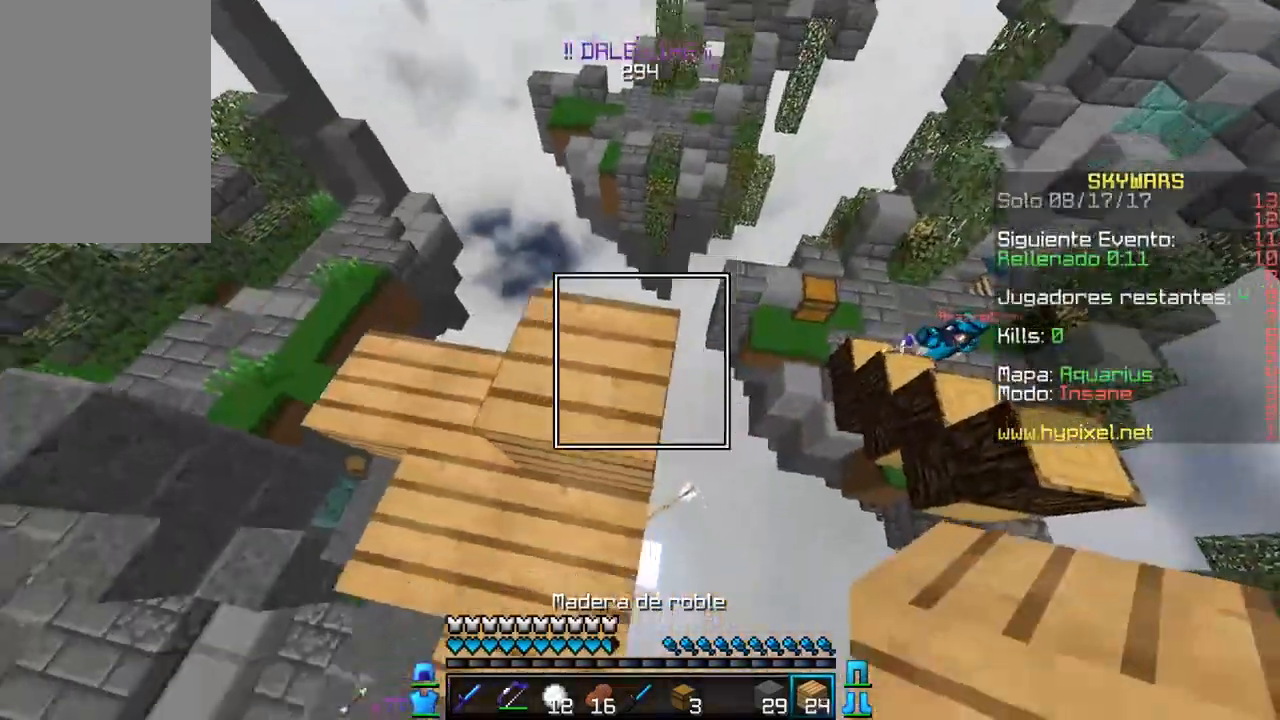
{"keys": ["a", "w"], "mouse": ["right"], "events": [[83, "mouse_right", "down"], [217, "mouse_right", "up"], [233, "mouse_right", "down"]]}
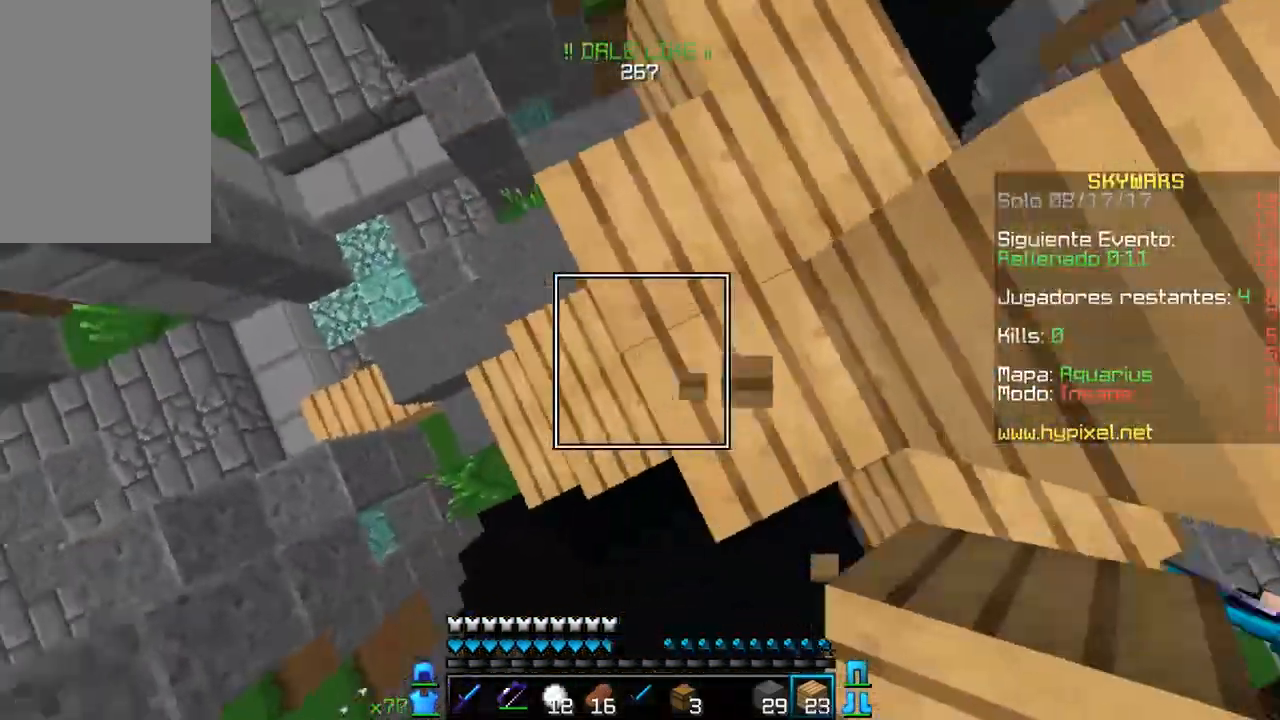
{"keys": ["w"], "mouse": [], "events": [[67, "mouse_right", "up"], [117, "a", "up"], [300, "a", "down"], [500, "a", "up"]]}
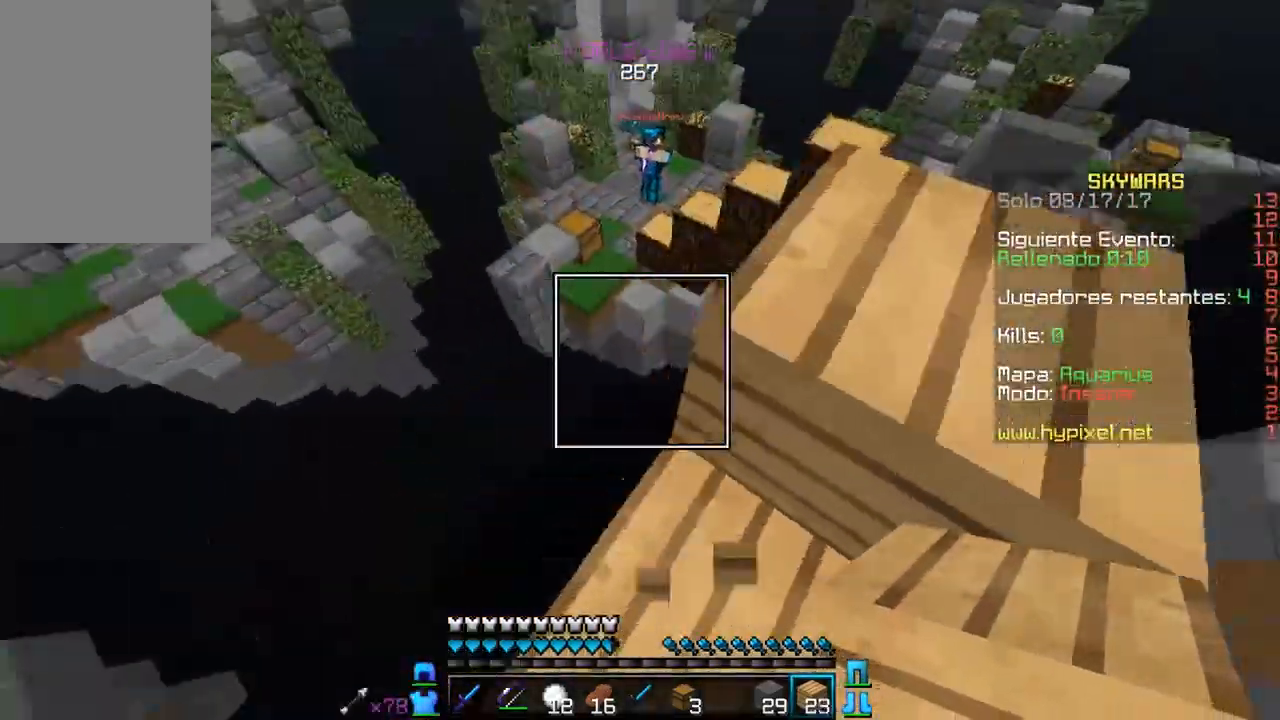
{"keys": ["d", "w"], "mouse": [], "events": [[50, "d", "down"]]}
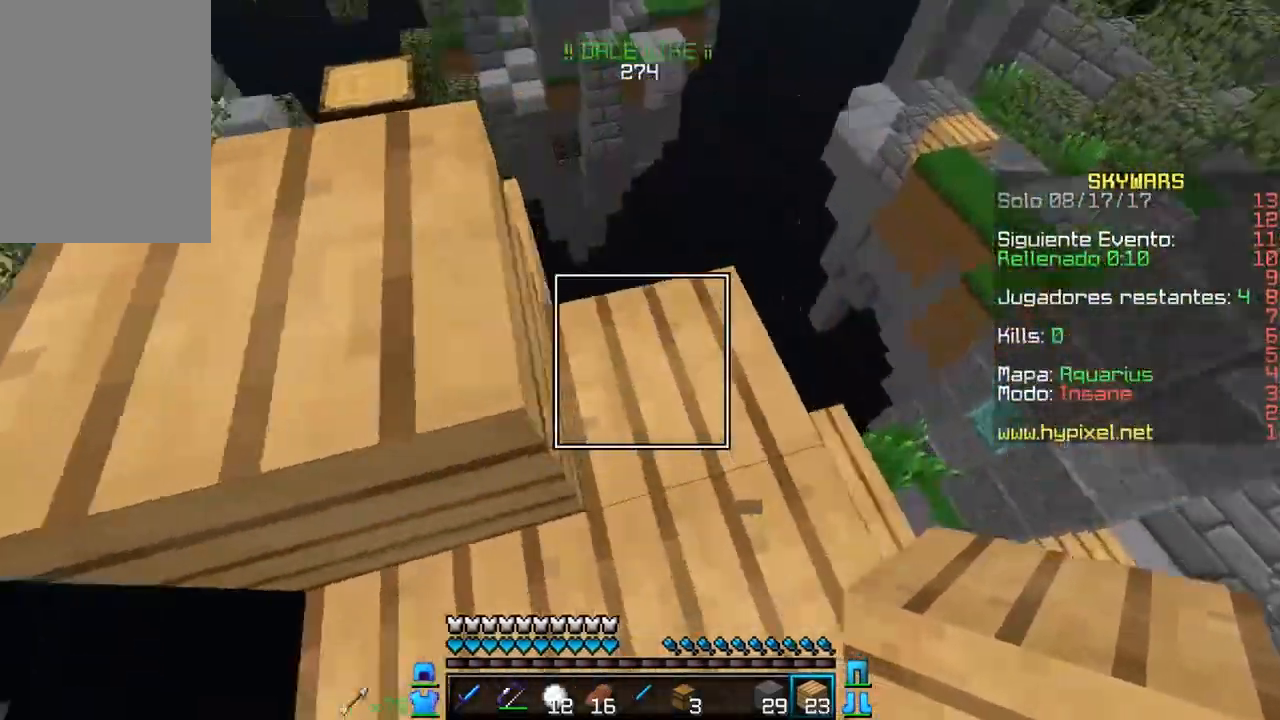
{"keys": [], "mouse": [], "events": [[183, "w", "up"], [233, "d", "up"]]}
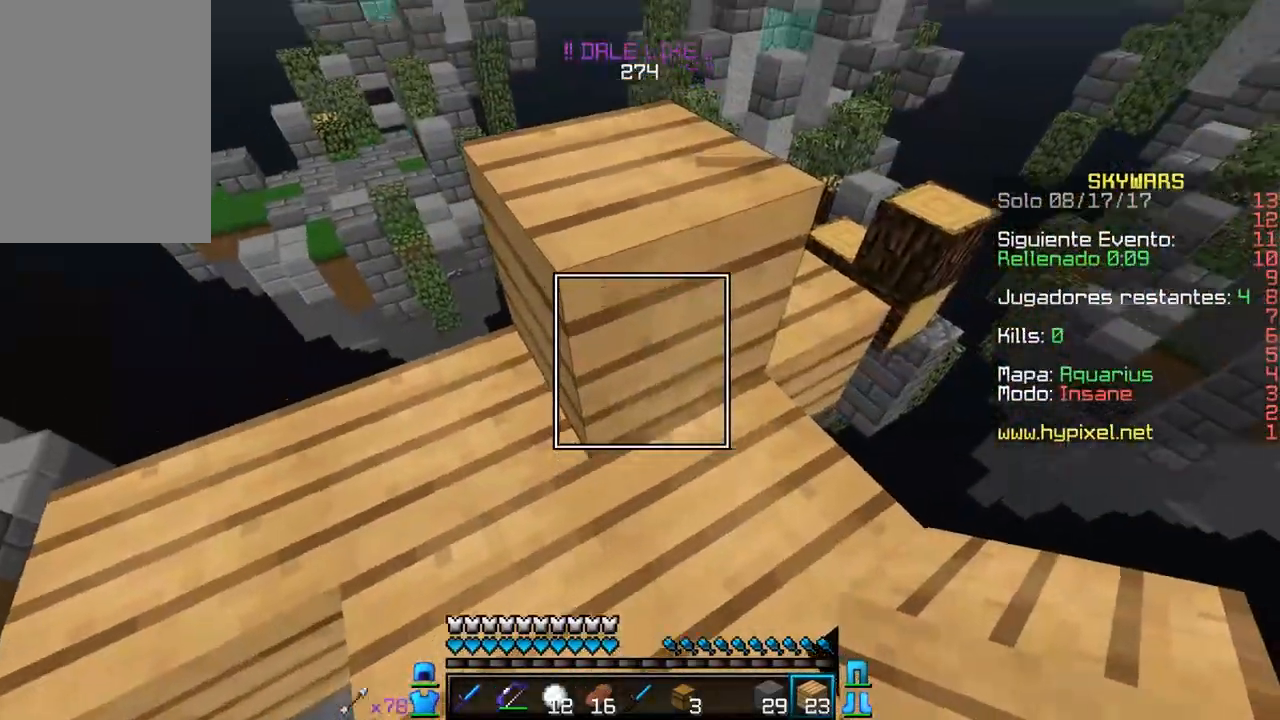
{"keys": ["w"], "mouse": [], "events": [[100, "w", "down"]]}
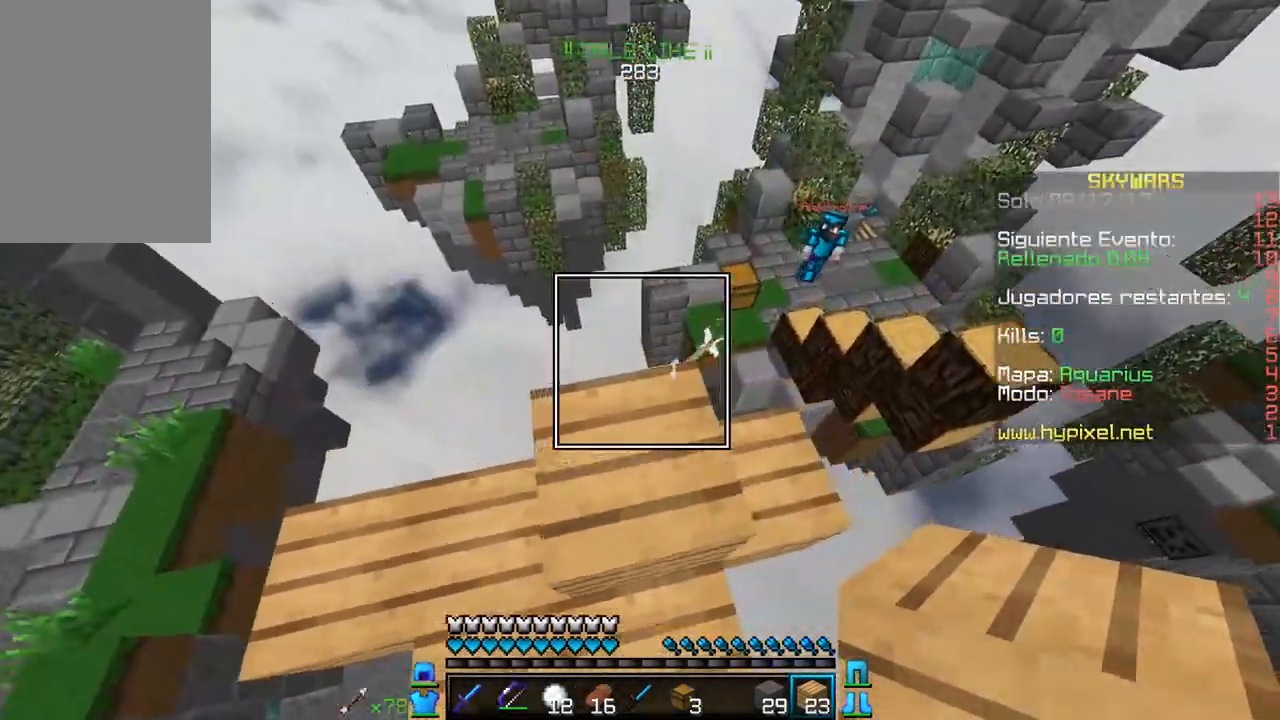
{"keys": ["a", "s"], "mouse": [], "events": [[400, "w", "up"], [450, "a", "down"], [500, "s", "down"]]}
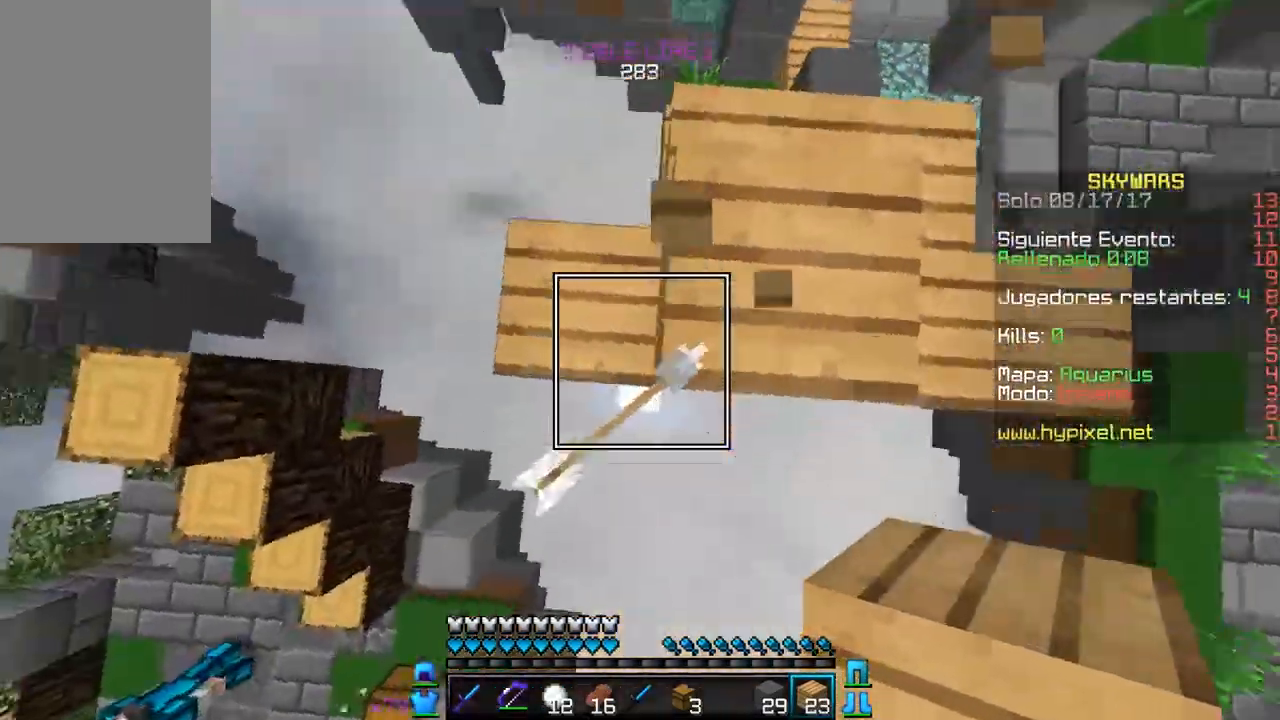
{"keys": ["a", "s"], "mouse": ["right"], "events": [[83, "mouse_right", "down"]]}
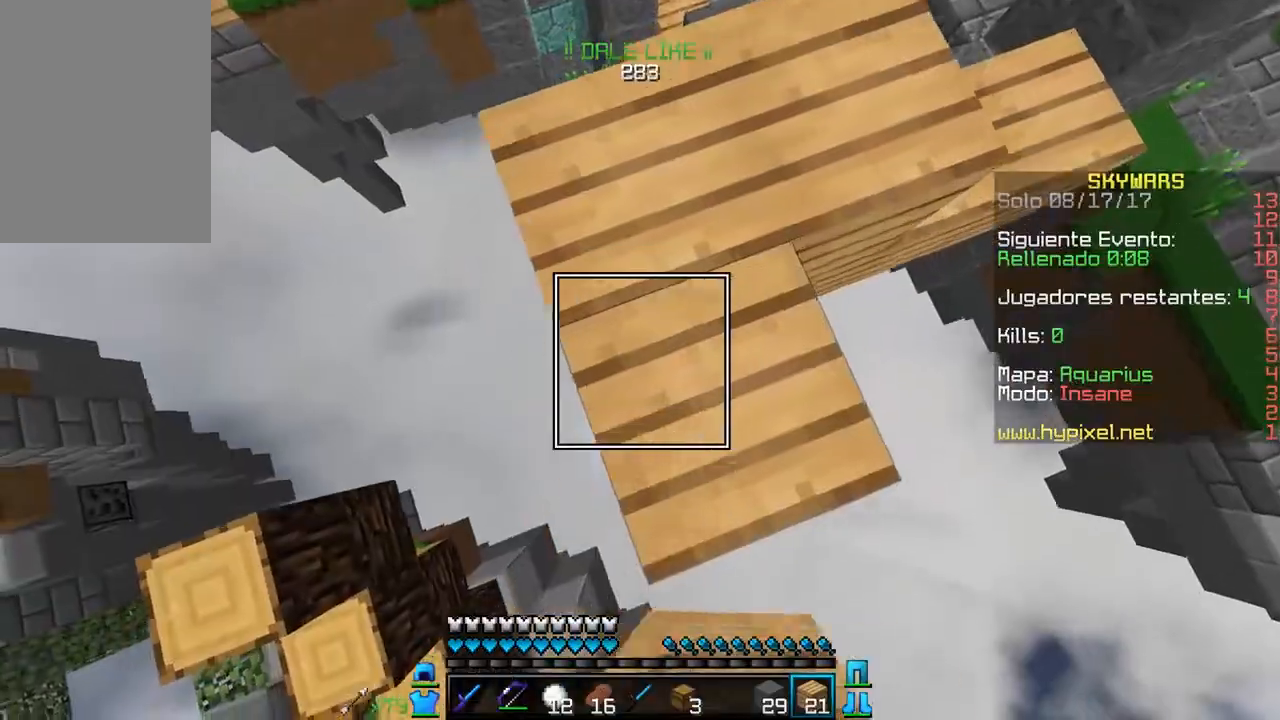
{"keys": ["w"], "mouse": ["right"], "events": [[417, "a", "up"], [500, "s", "up"], [500, "w", "down"]]}
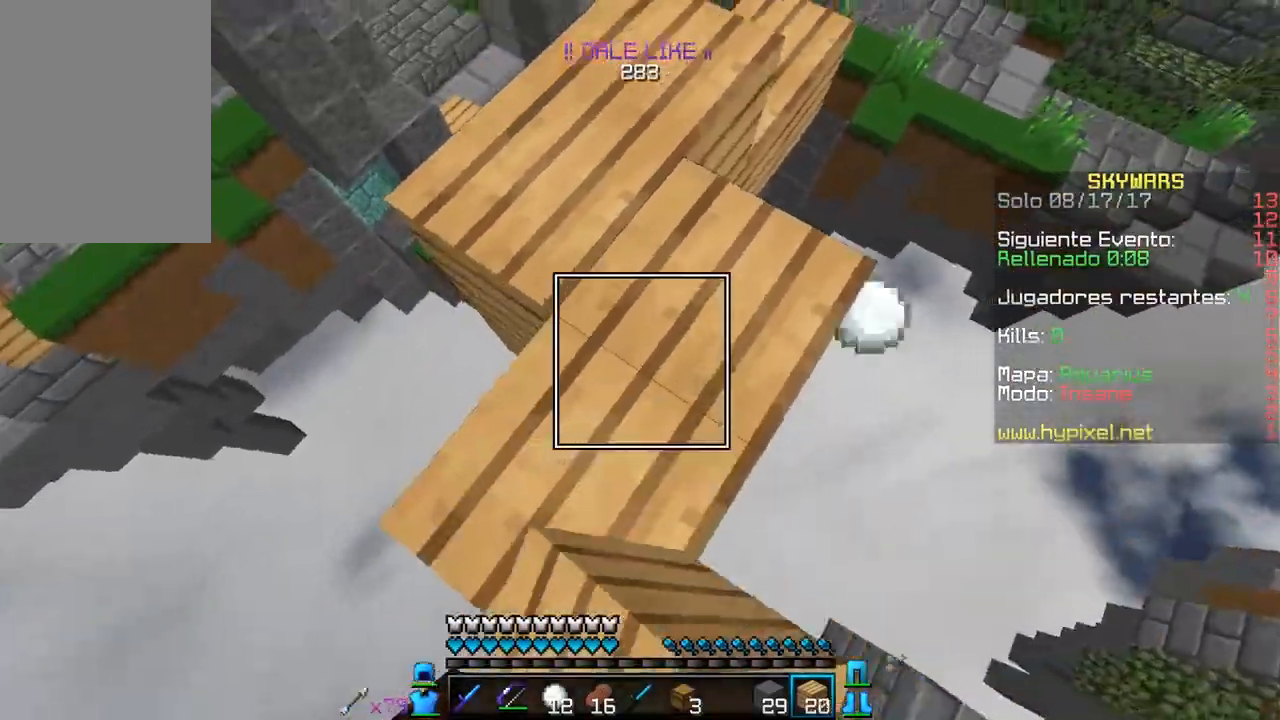
{"keys": ["a"], "mouse": [], "events": [[100, "mouse_right", "up"], [433, "a", "down"], [467, "w", "up"]]}
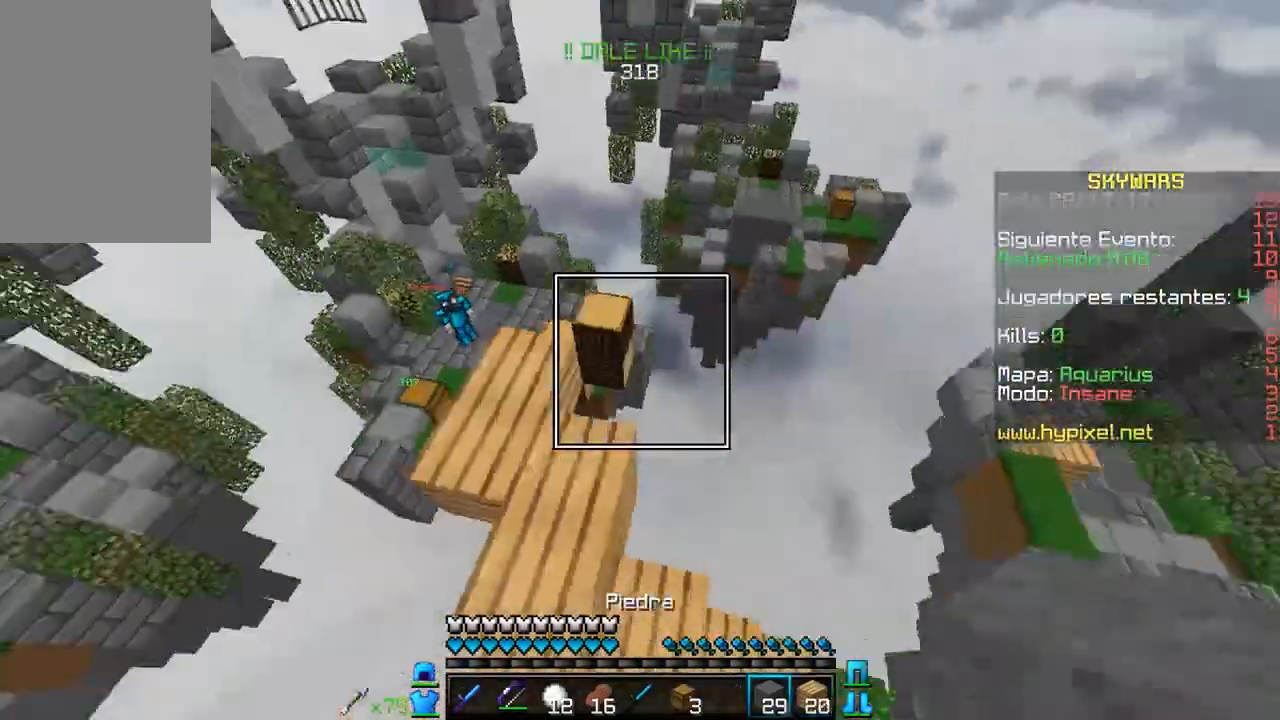
{"keys": ["a", "w"], "mouse": [], "events": [[100, "w", "down"], [167, "a", "up"], [200, "a", "down"], [283, "mouse_right", "down"], [483, "mouse_right", "up"]]}